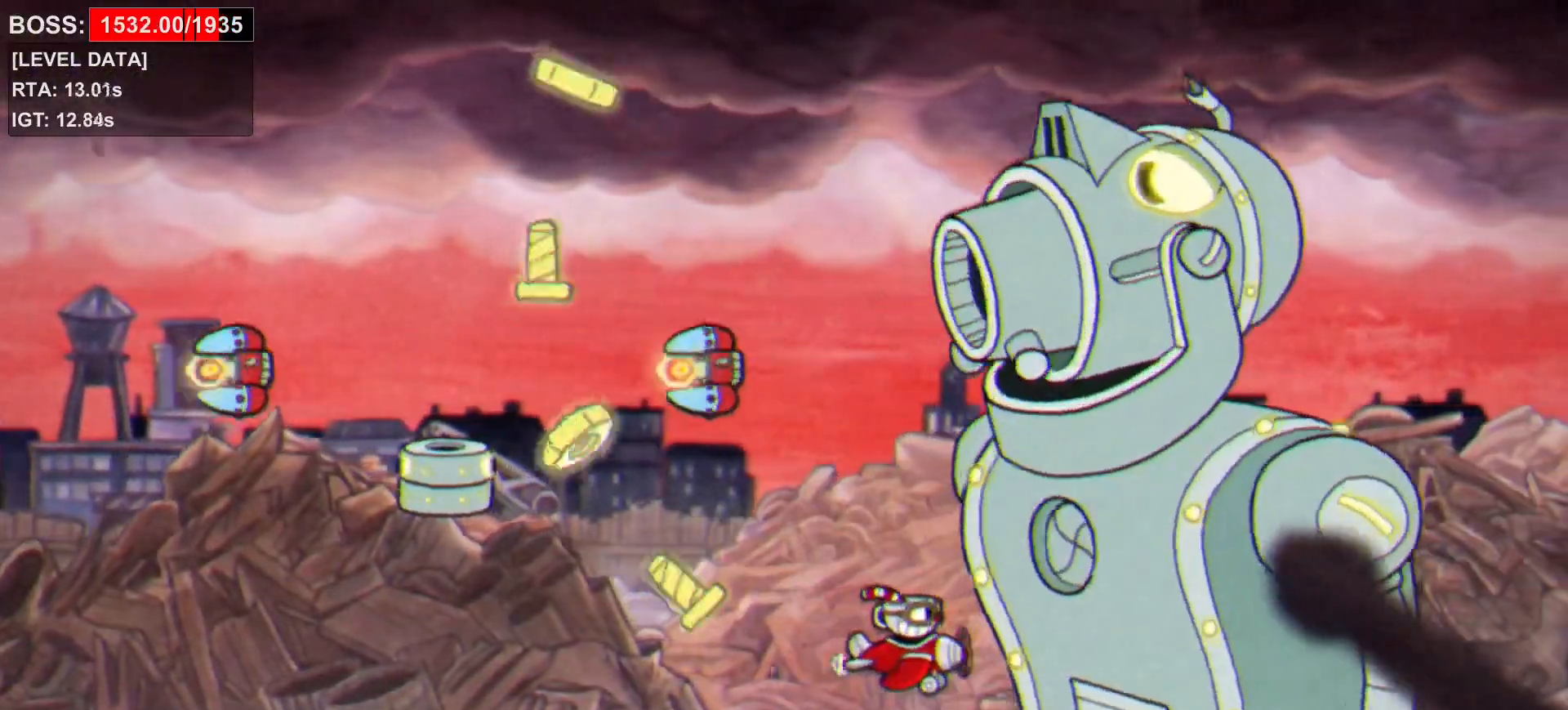
Gameplay with keyboard; each line is a JSON object with the keys held at the frame after it. "events" lists presses ("down") and releases ("up") of "a", "d", "down", "escape", "left", "return", "right", "s", "shift", "up" and "w" between this image and that frame as [ms after this image, input, new state], when the widget could be followed in between. No other keys are recorded. Mouse input is not recorded.
{"keys": ["shift"], "events": []}
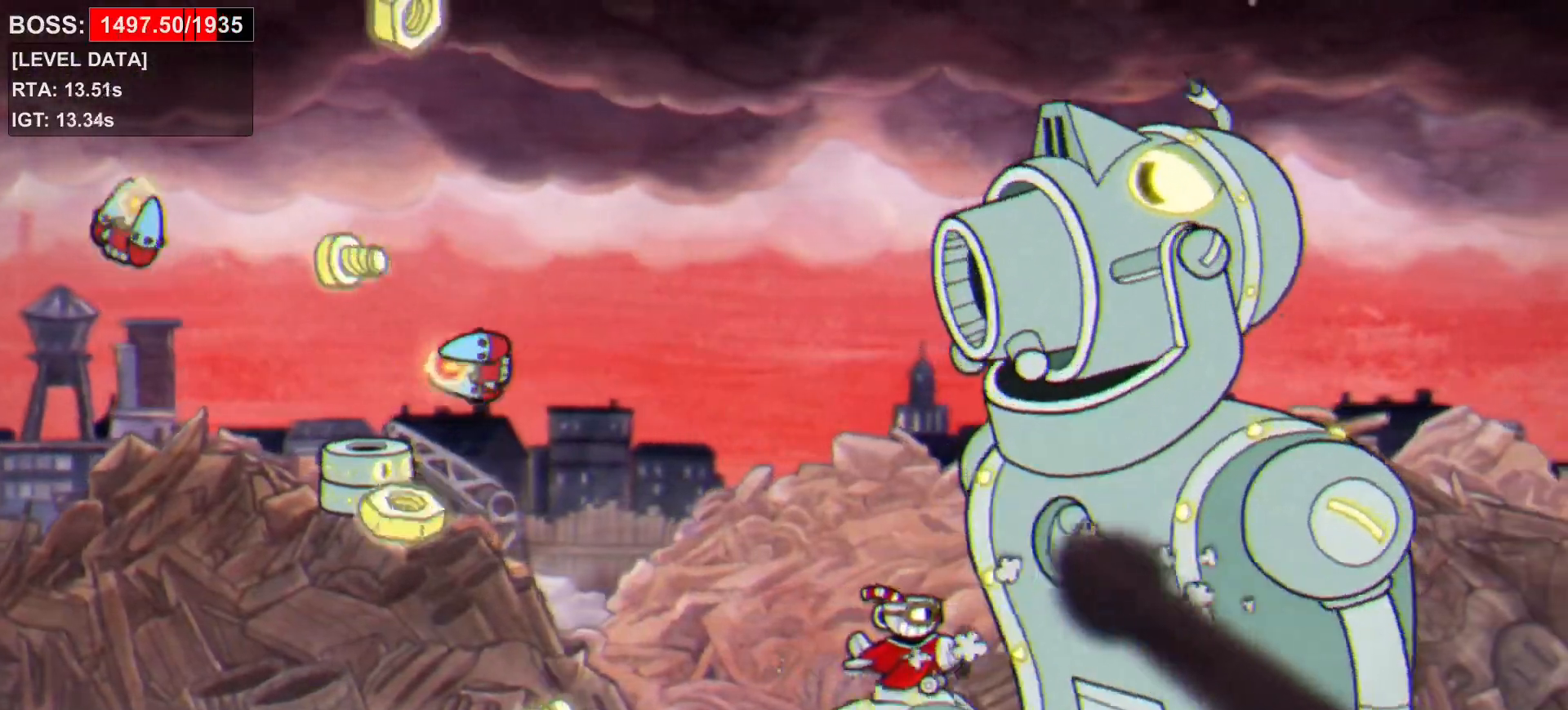
{"keys": ["shift", "up"], "events": [[333, "w", "down"], [433, "up", "down"], [433, "w", "up"]]}
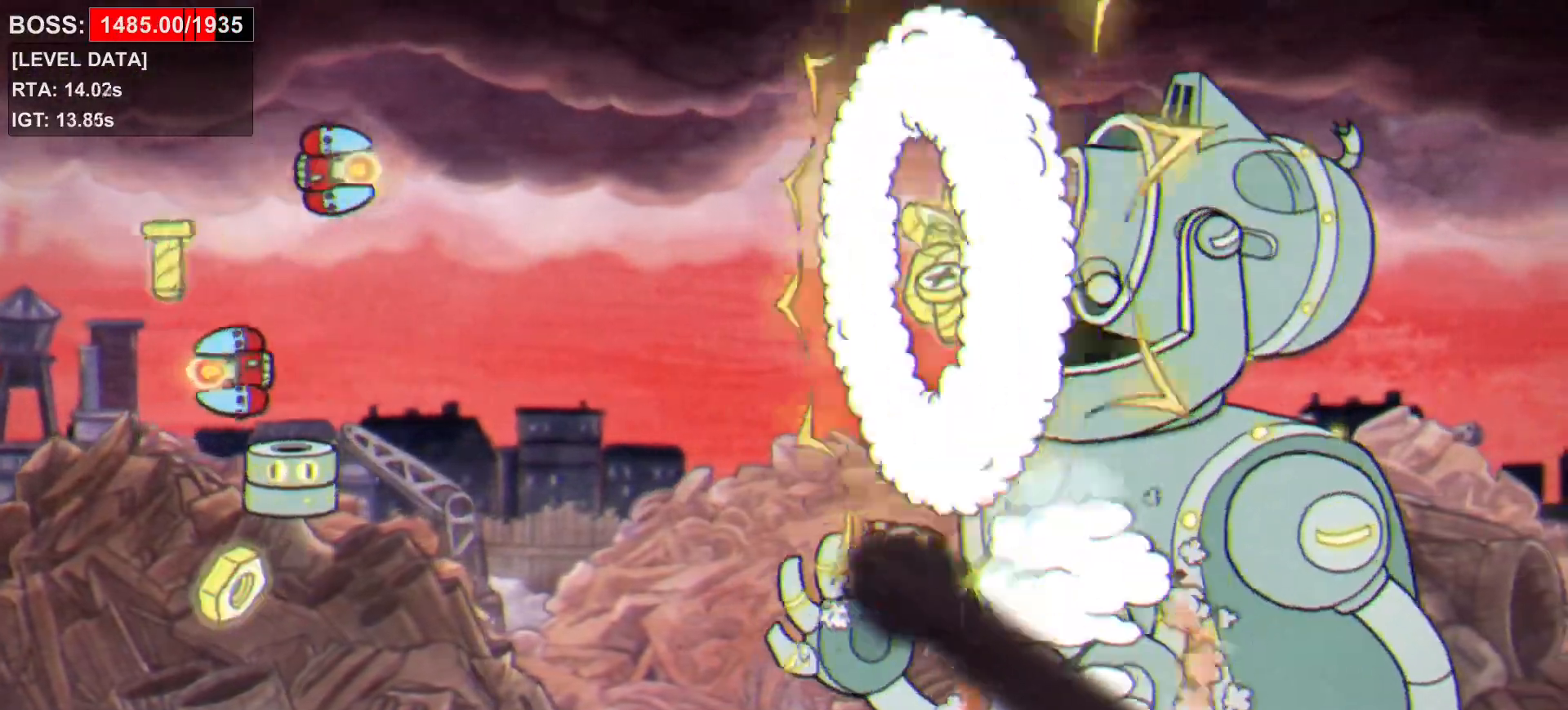
{"keys": ["a"], "events": [[17, "up", "up"], [167, "shift", "up"], [217, "a", "down"], [217, "up", "down"], [300, "up", "up"]]}
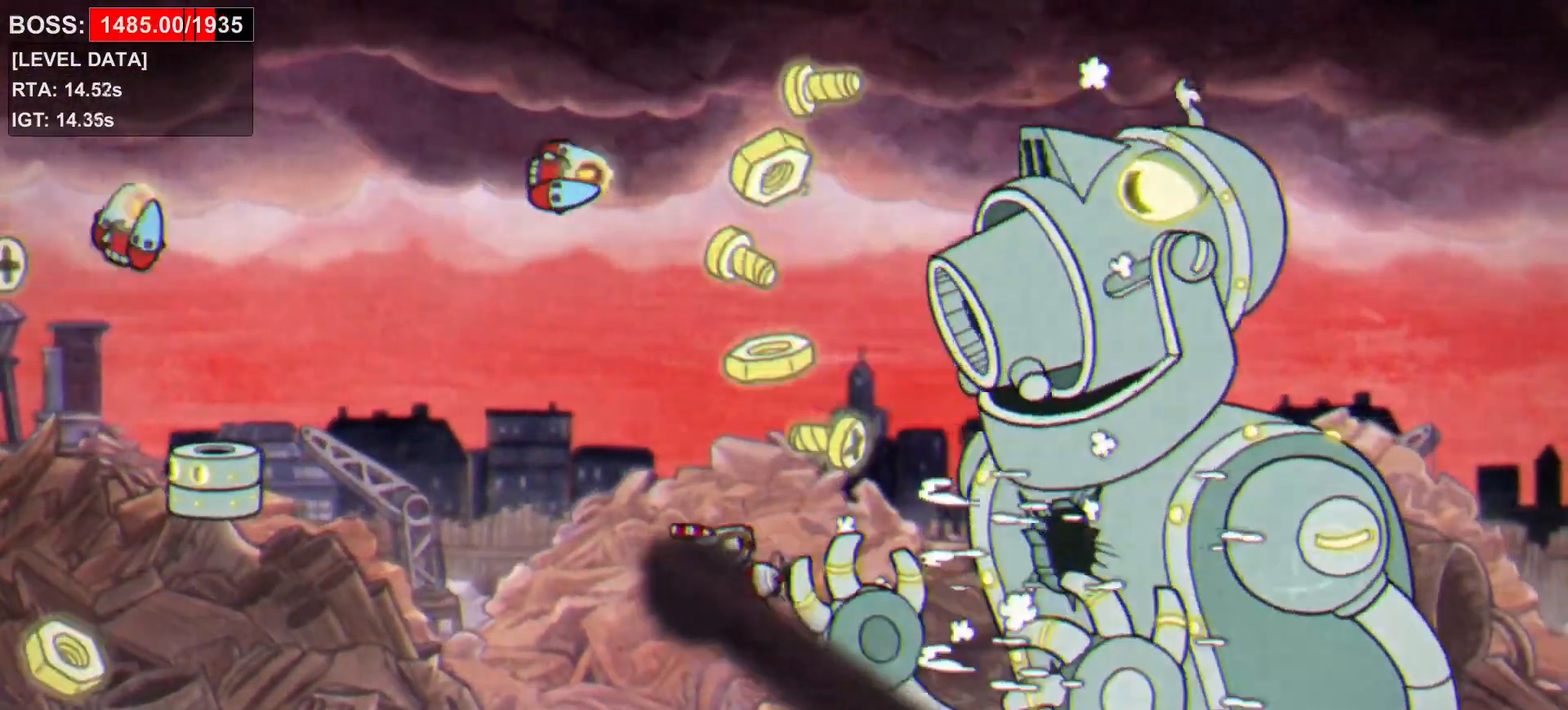
{"keys": ["shift"], "events": [[83, "up", "down"], [133, "shift", "down"], [233, "up", "up"], [417, "a", "up"]]}
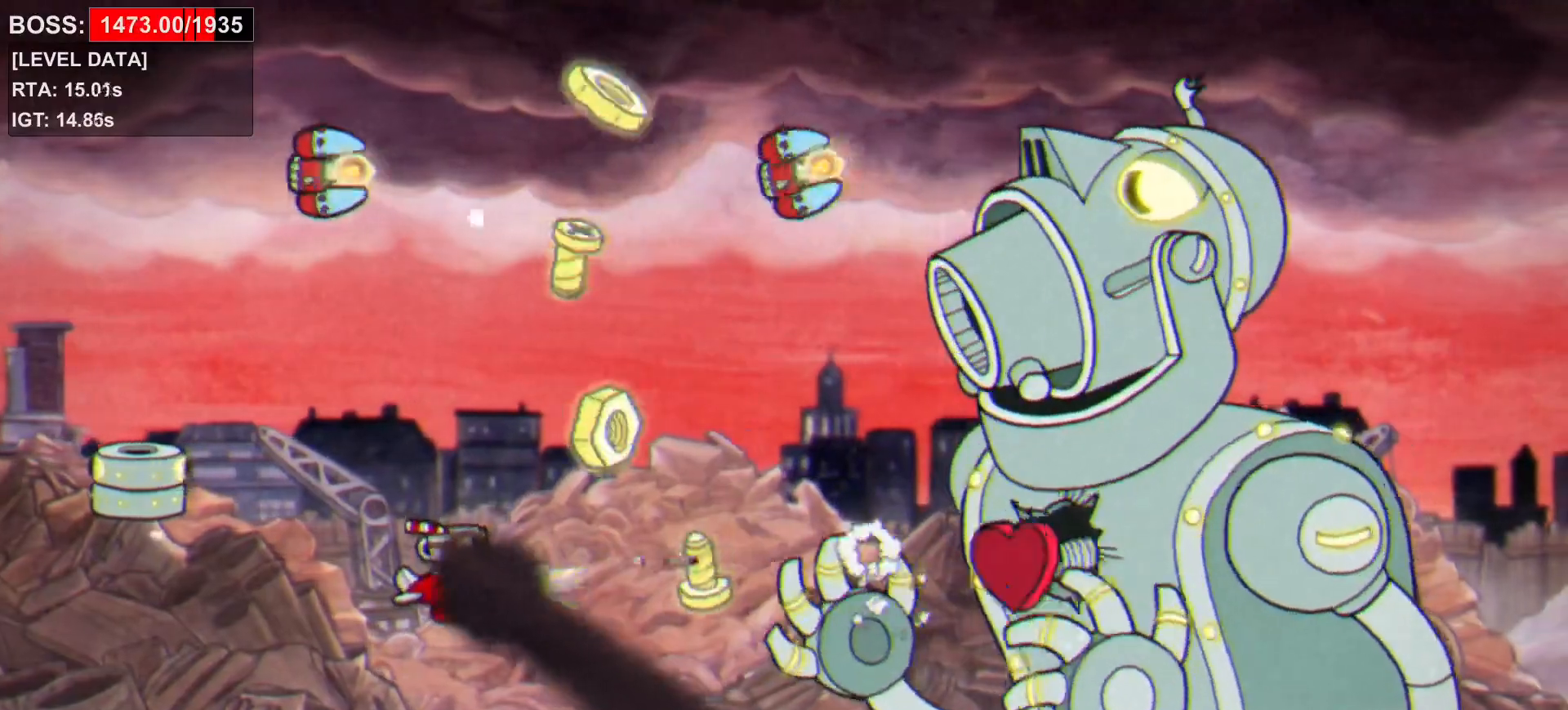
{"keys": ["d", "shift"], "events": [[233, "d", "down"]]}
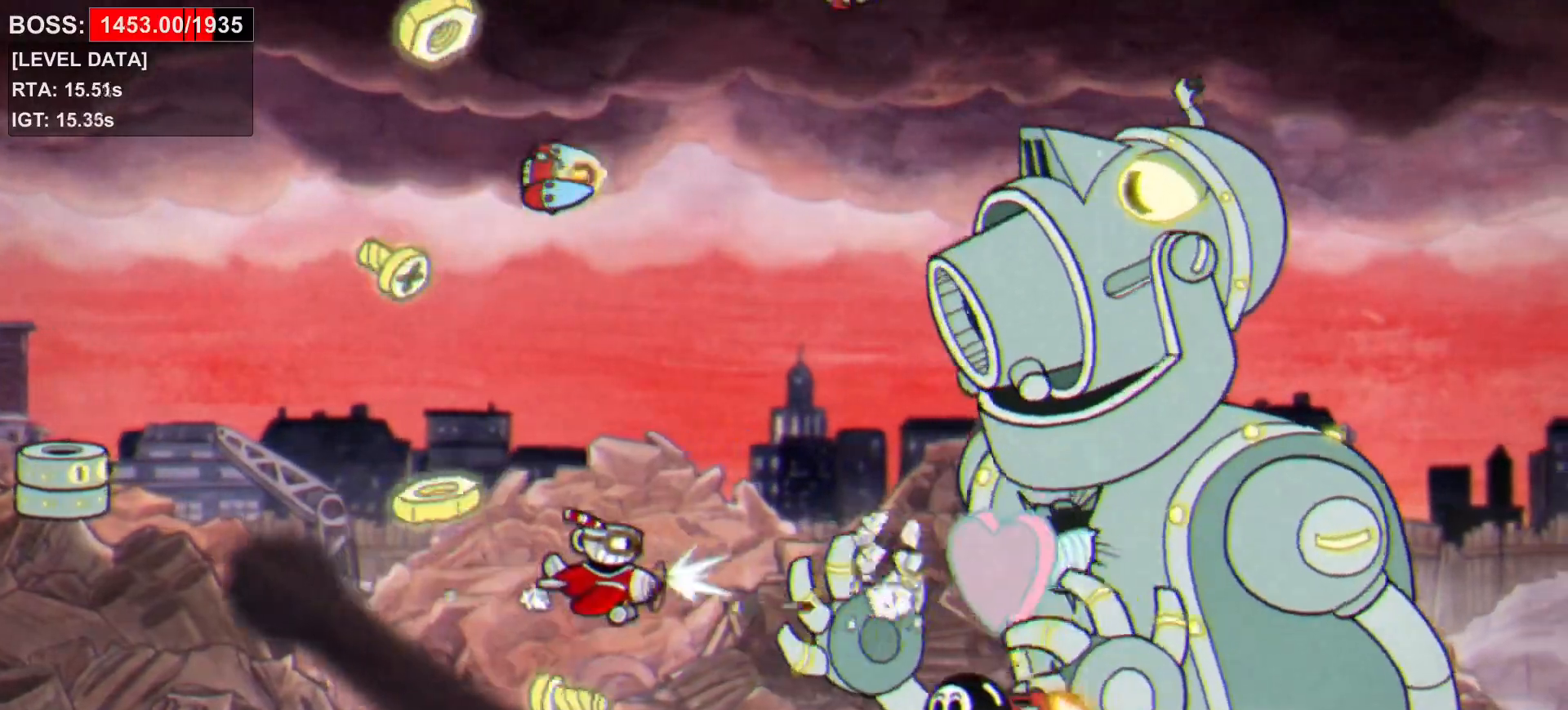
{"keys": ["a", "shift", "up"], "events": [[250, "up", "down"], [300, "d", "up"], [350, "a", "down"], [350, "up", "up"], [450, "up", "down"]]}
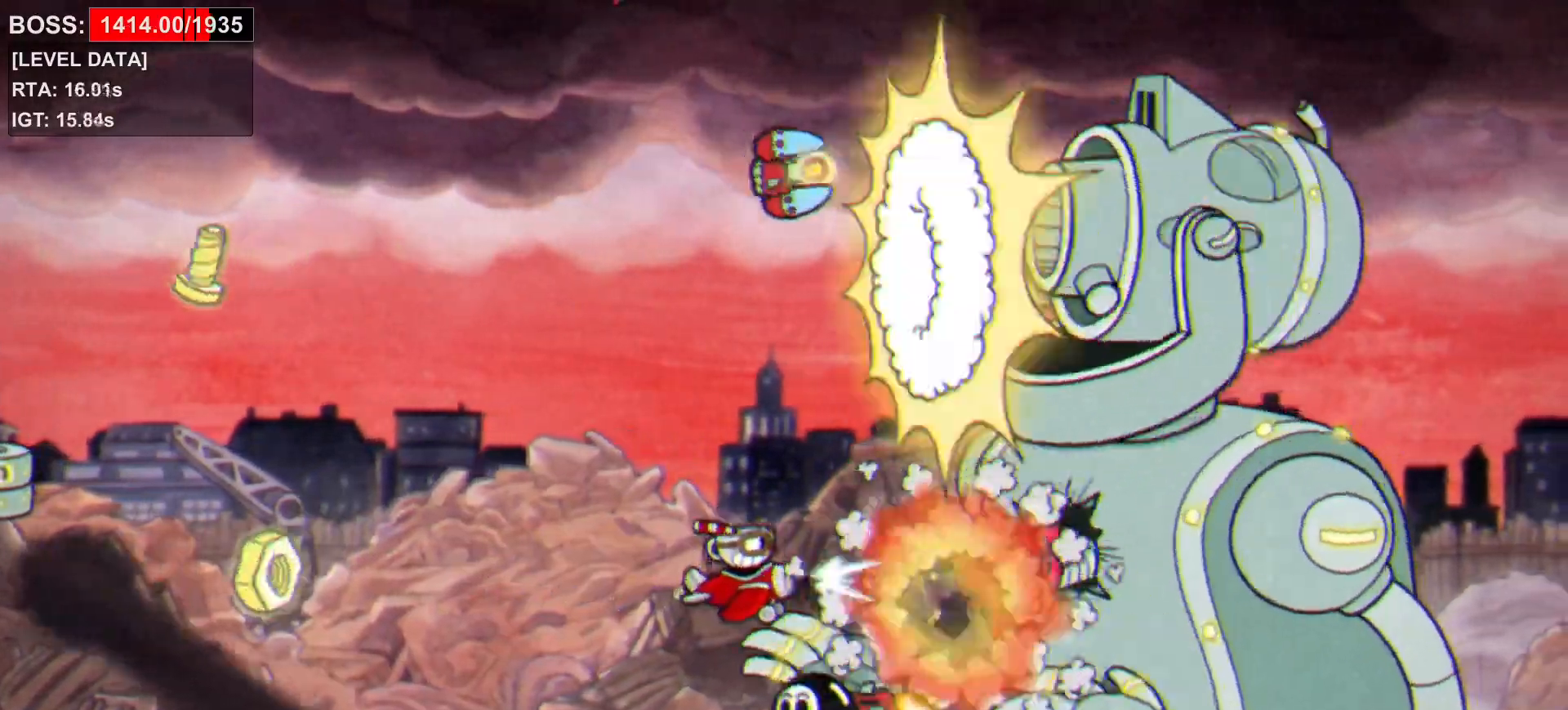
{"keys": ["shift"], "events": [[83, "up", "up"], [500, "a", "up"]]}
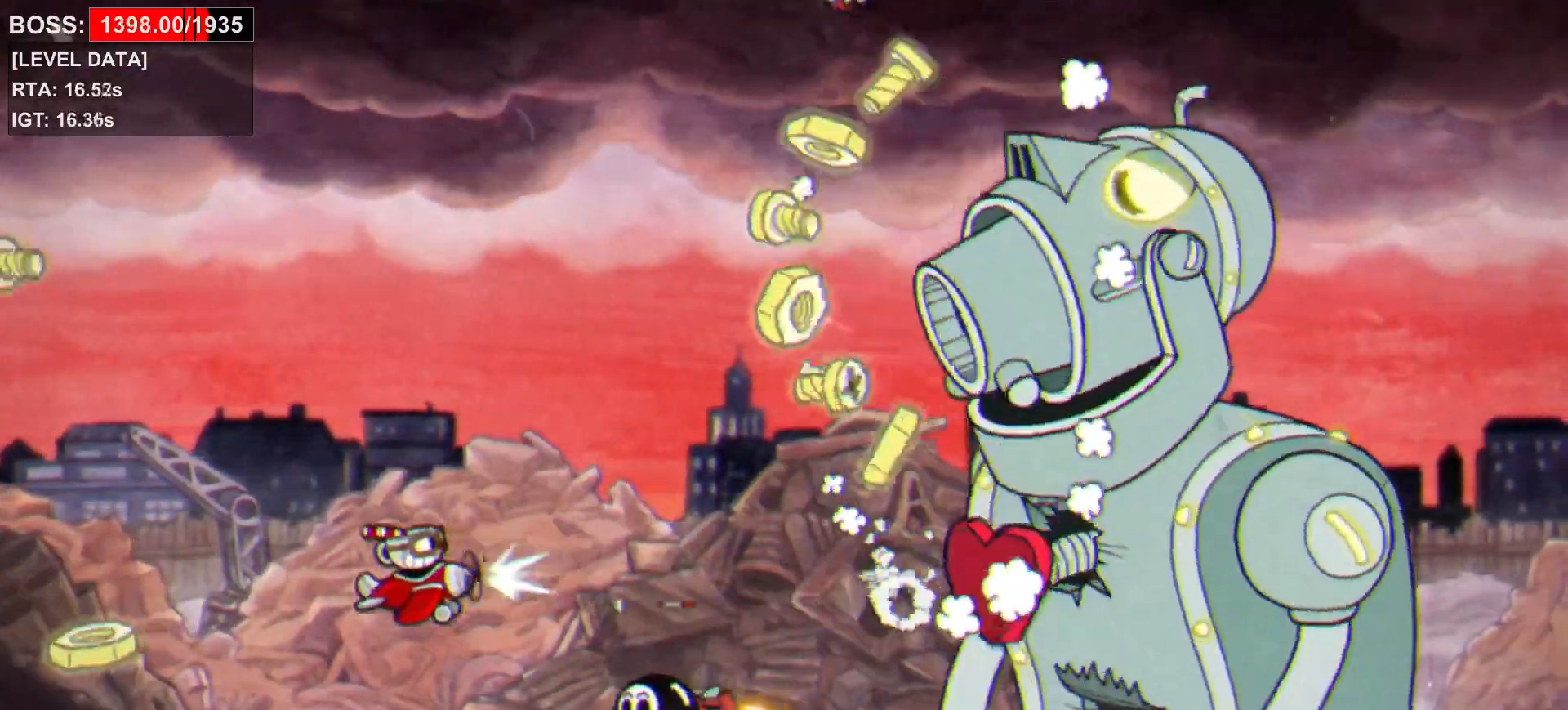
{"keys": ["shift"], "events": [[233, "a", "down"], [283, "a", "up"], [383, "a", "down"], [433, "a", "up"]]}
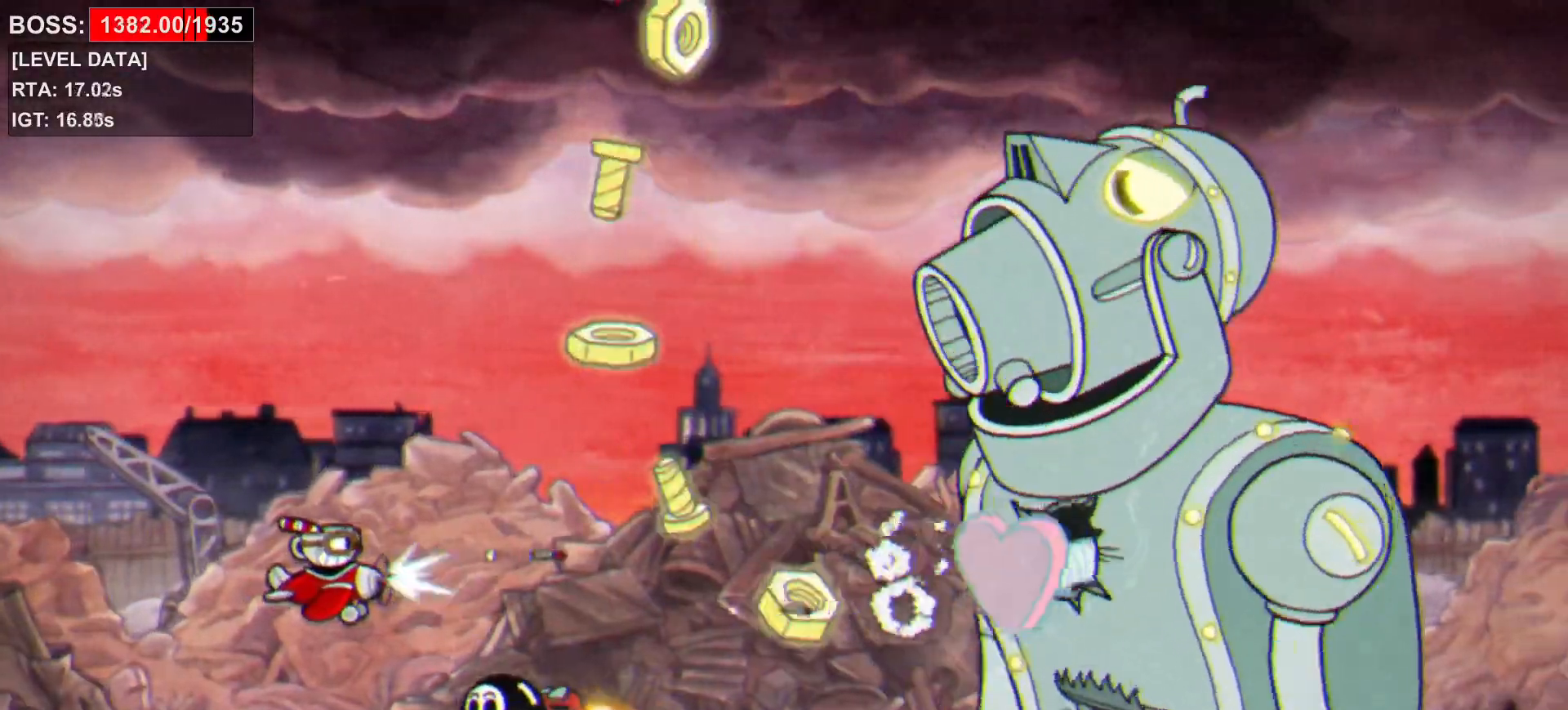
{"keys": ["d", "shift"], "events": [[17, "a", "down"], [117, "a", "up"], [483, "d", "down"]]}
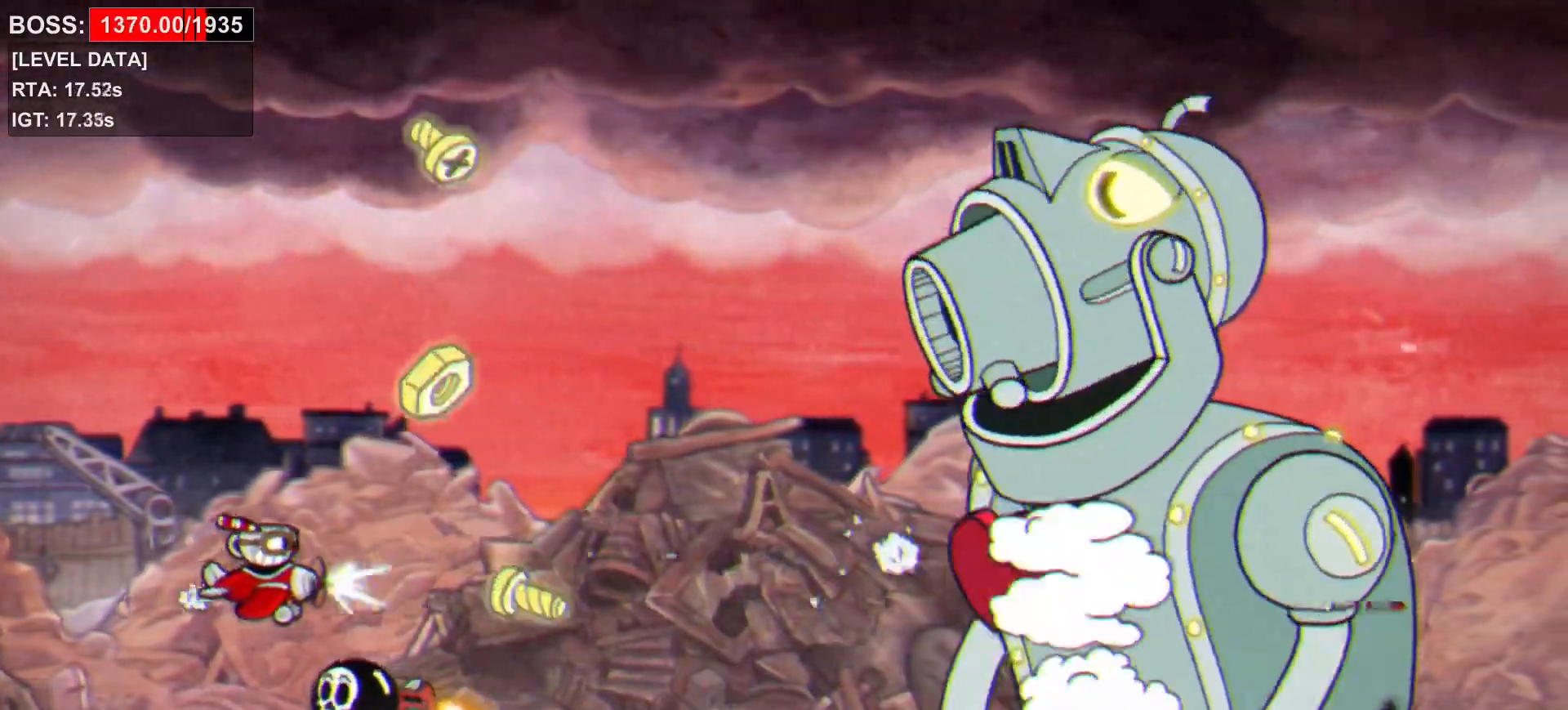
{"keys": ["d", "shift"], "events": [[233, "d", "up"], [417, "d", "down"]]}
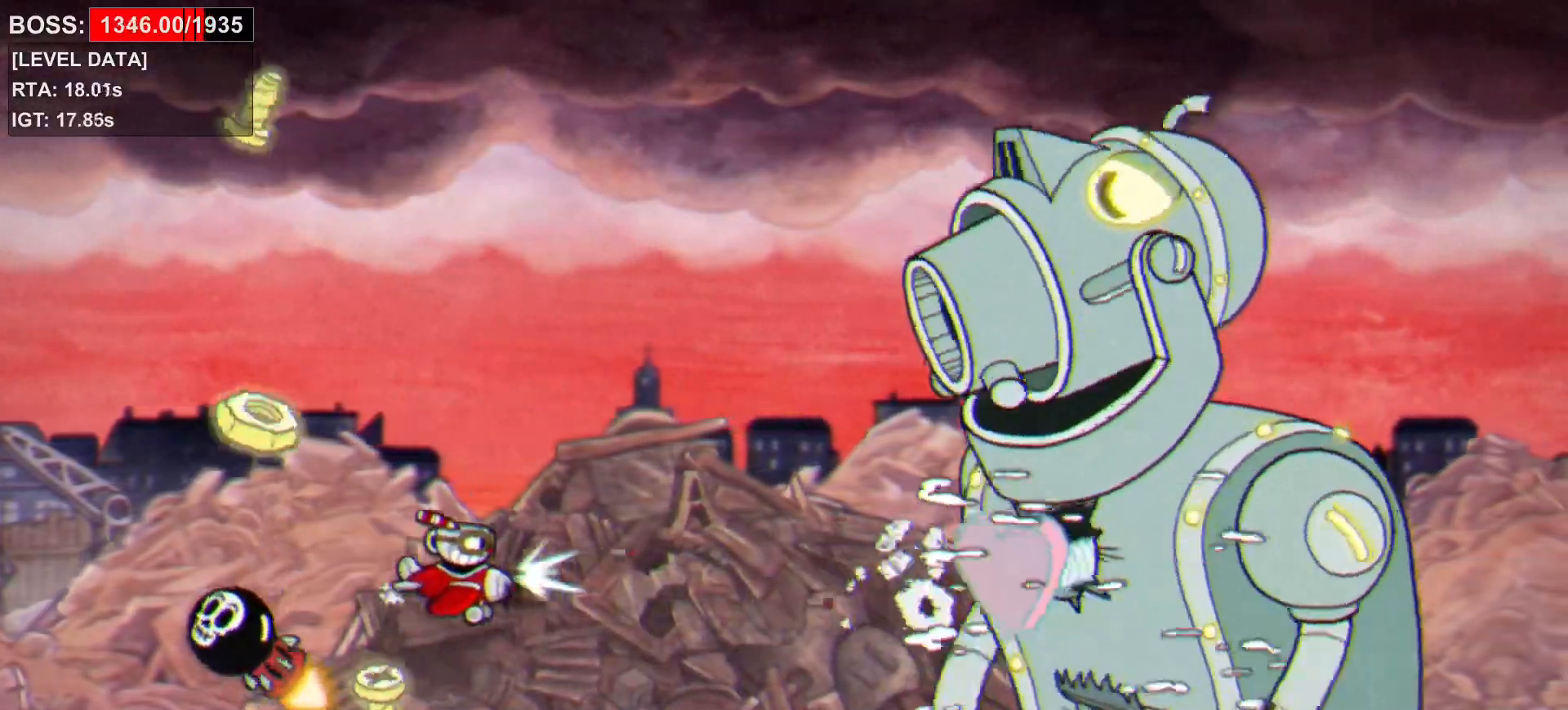
{"keys": ["d", "shift"], "events": [[283, "down", "down"], [283, "up", "down"], [383, "down", "up"], [383, "up", "up"]]}
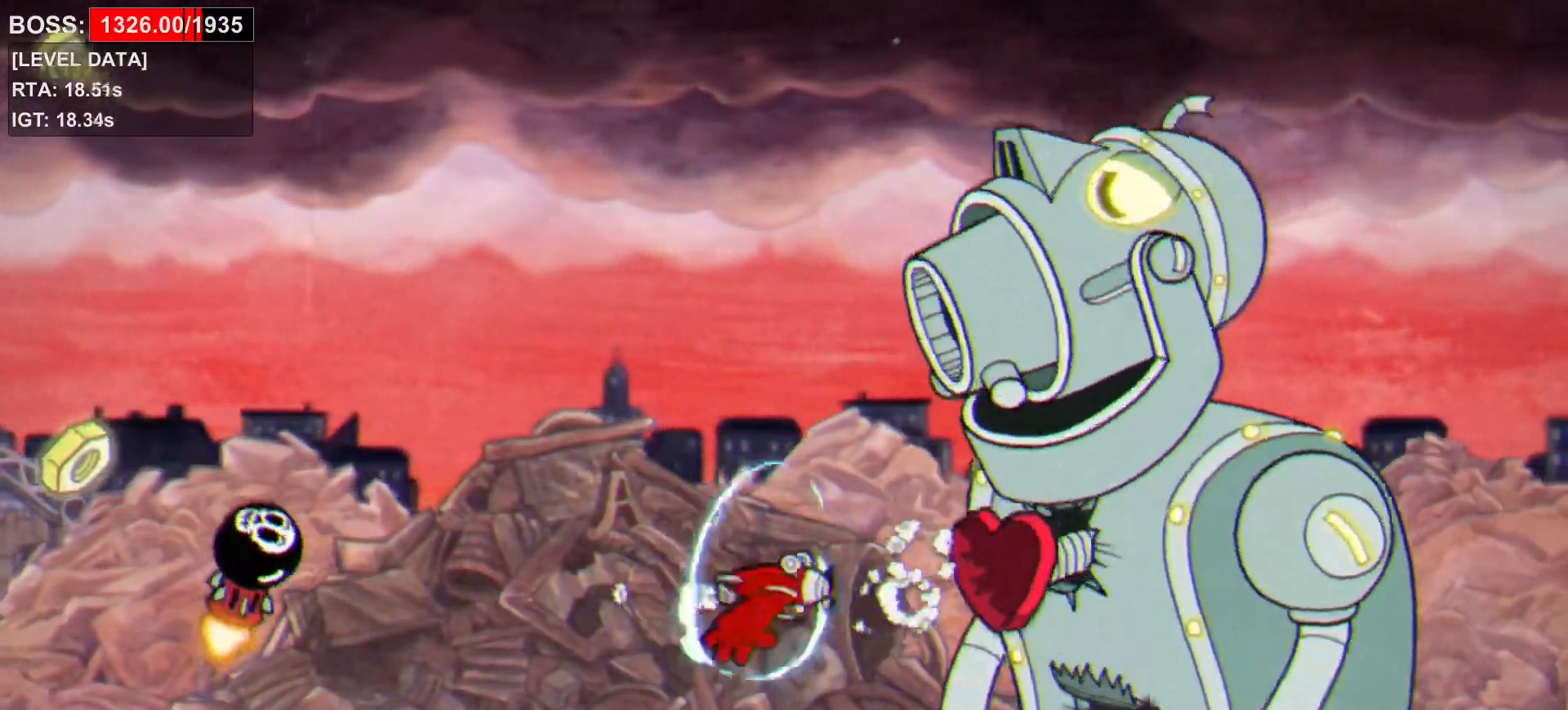
{"keys": ["shift"], "events": [[117, "d", "up"]]}
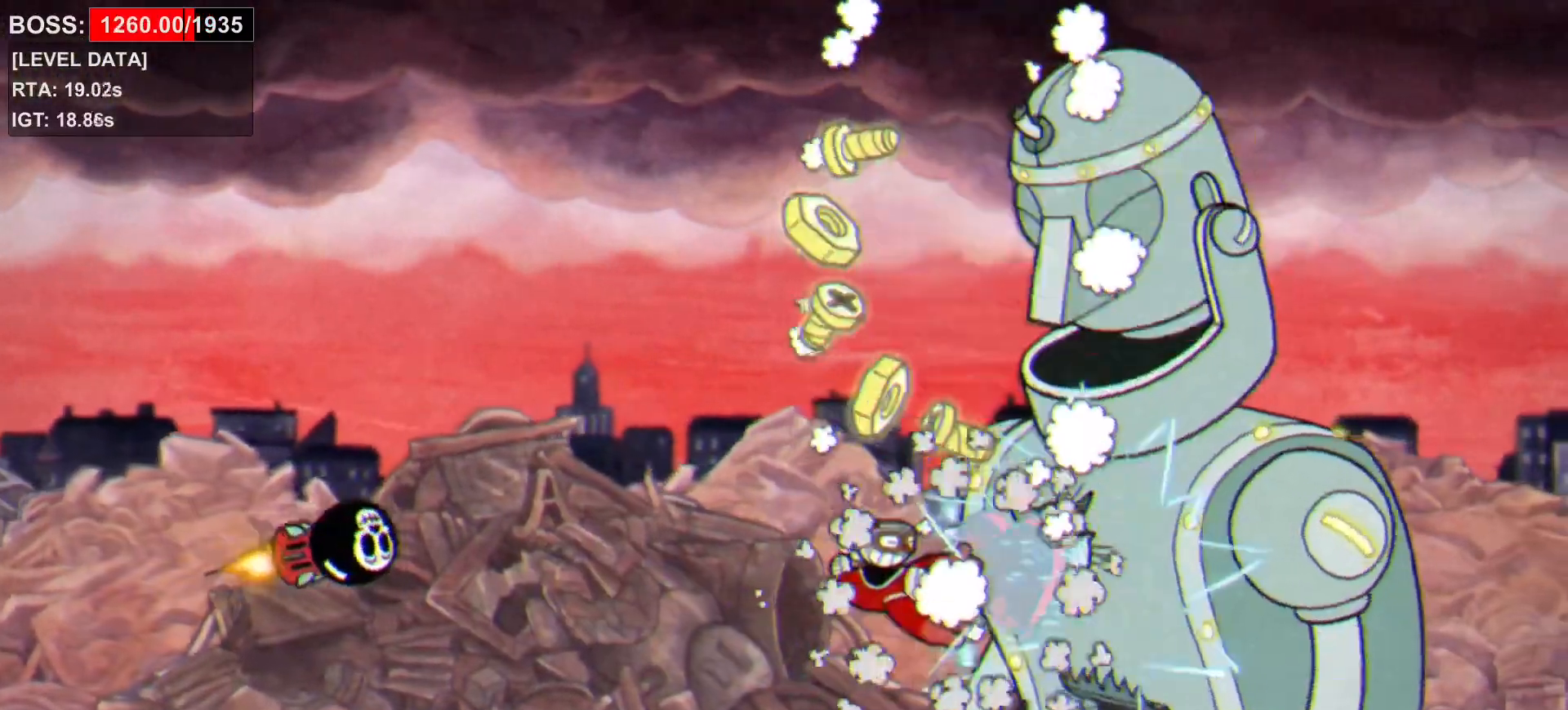
{"keys": ["a", "right"], "events": [[83, "a", "down"], [133, "s", "down"], [133, "shift", "up"], [367, "right", "down"], [367, "s", "up"]]}
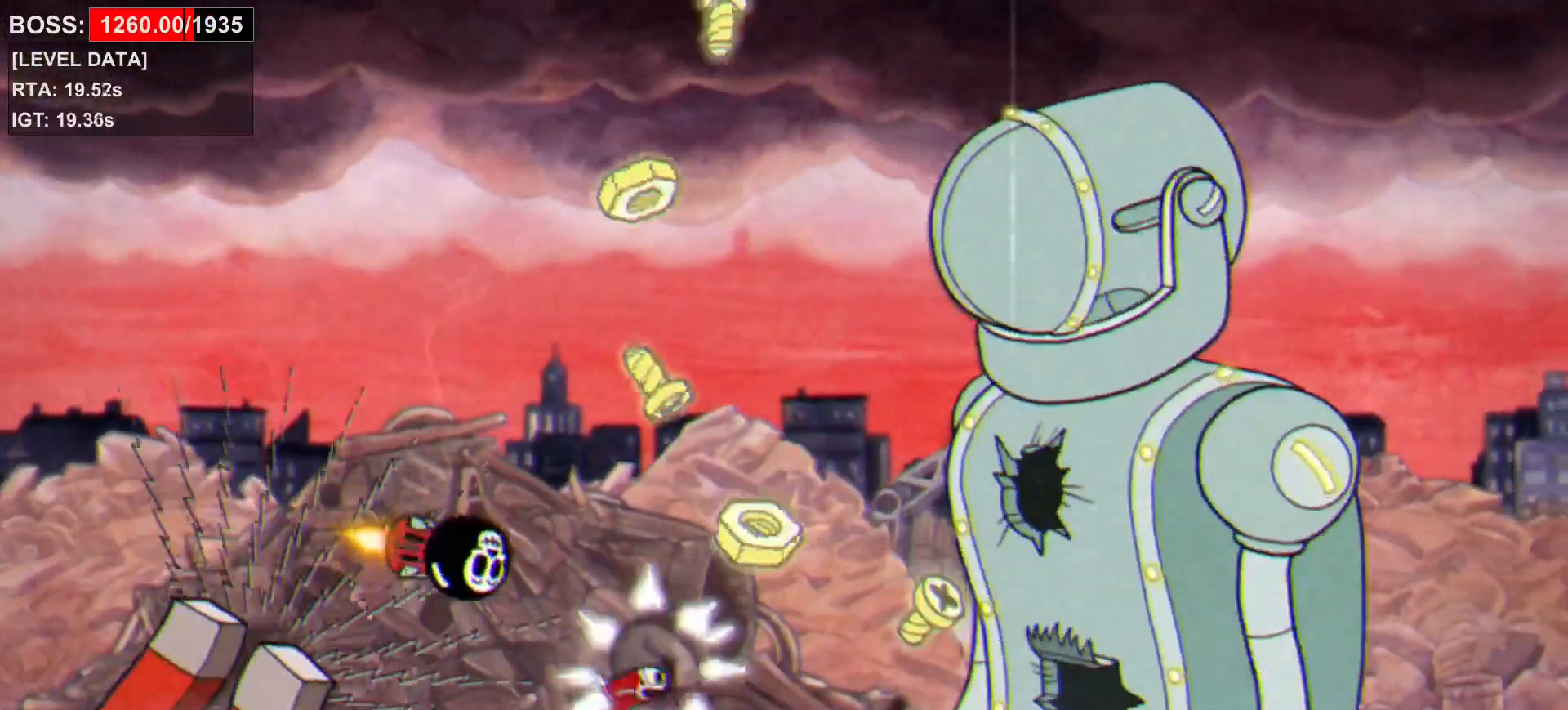
{"keys": ["a", "shift", "w"], "events": [[333, "right", "up"], [467, "shift", "down"], [467, "w", "down"]]}
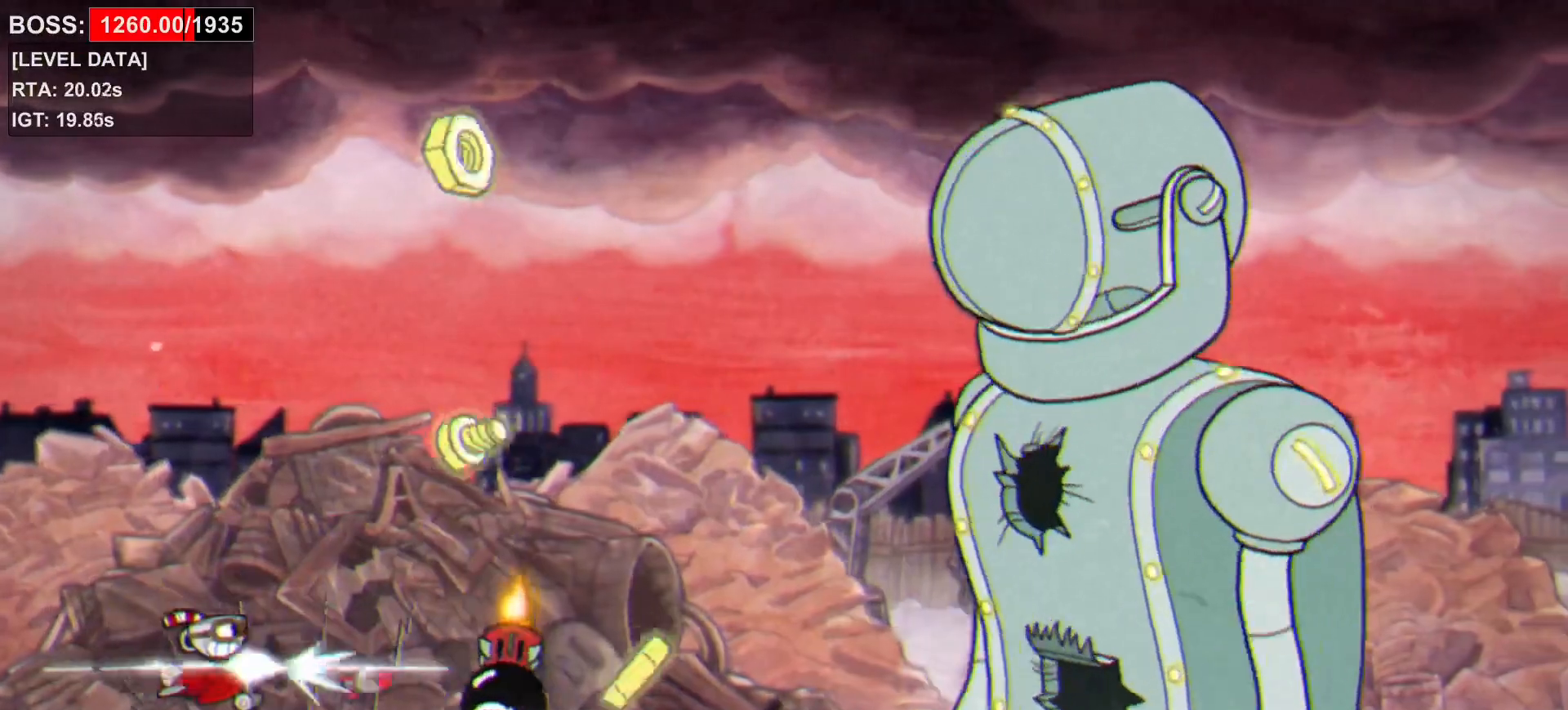
{"keys": ["a", "right", "w"], "events": [[117, "shift", "up"], [250, "right", "down"]]}
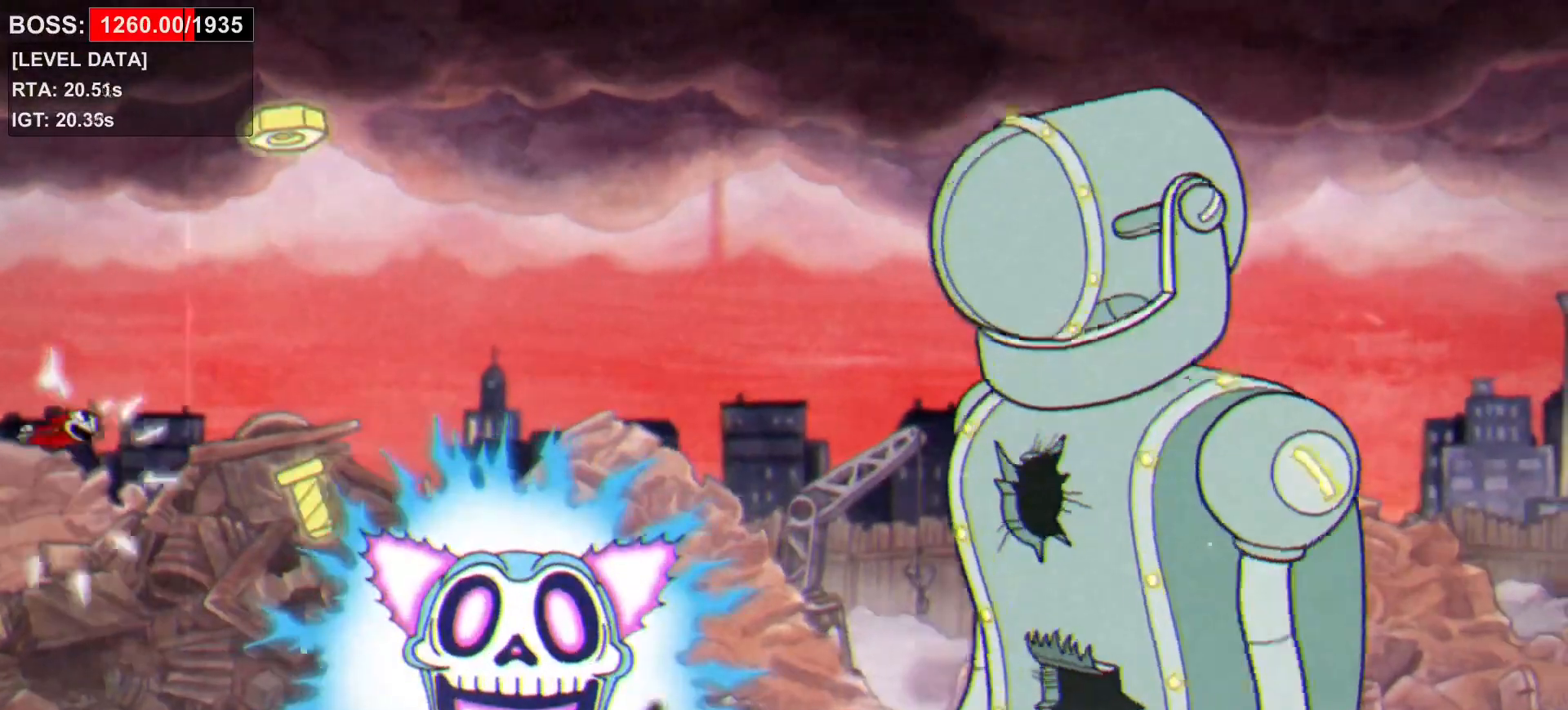
{"keys": ["a"], "events": [[33, "right", "up"], [267, "w", "up"]]}
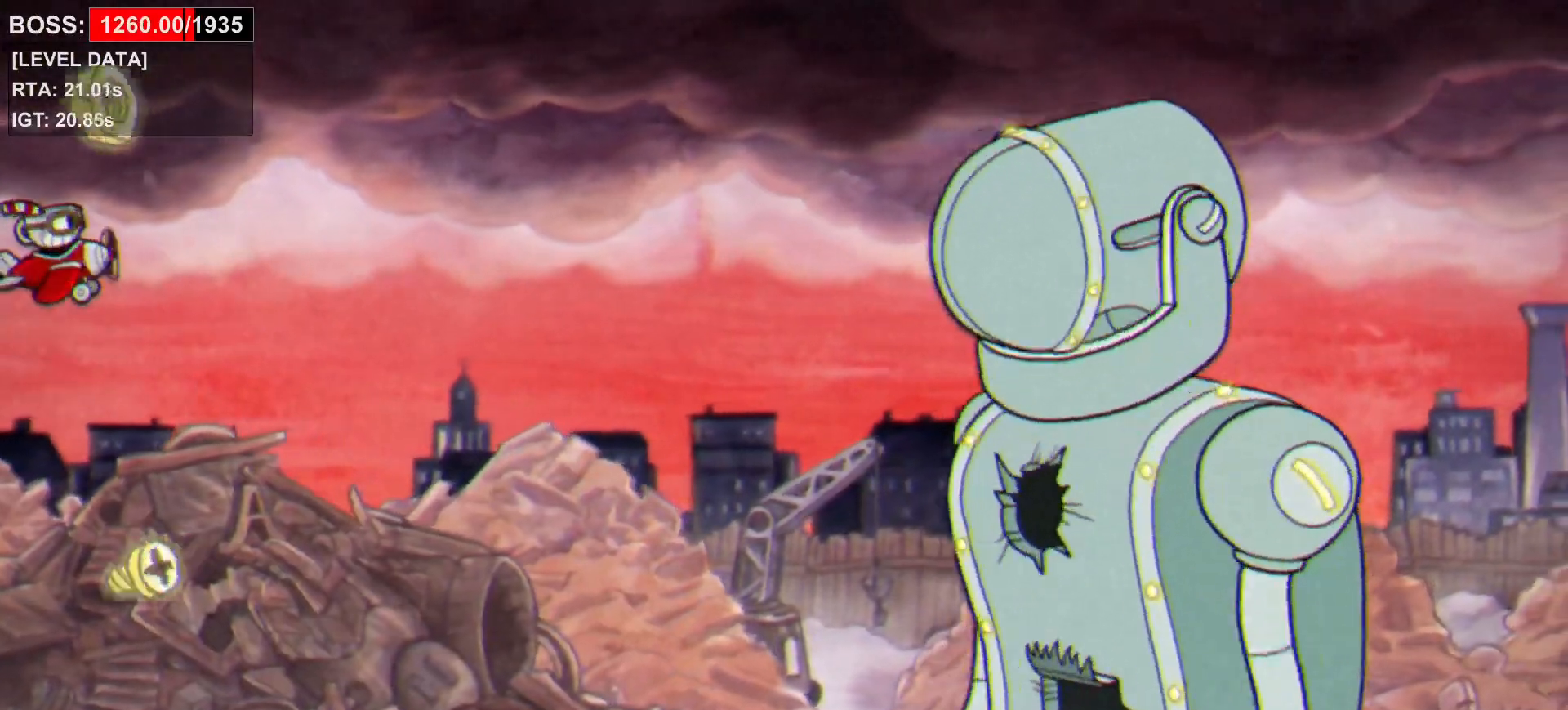
{"keys": ["a", "shift"], "events": [[50, "up", "down"], [100, "up", "up"], [150, "shift", "down"]]}
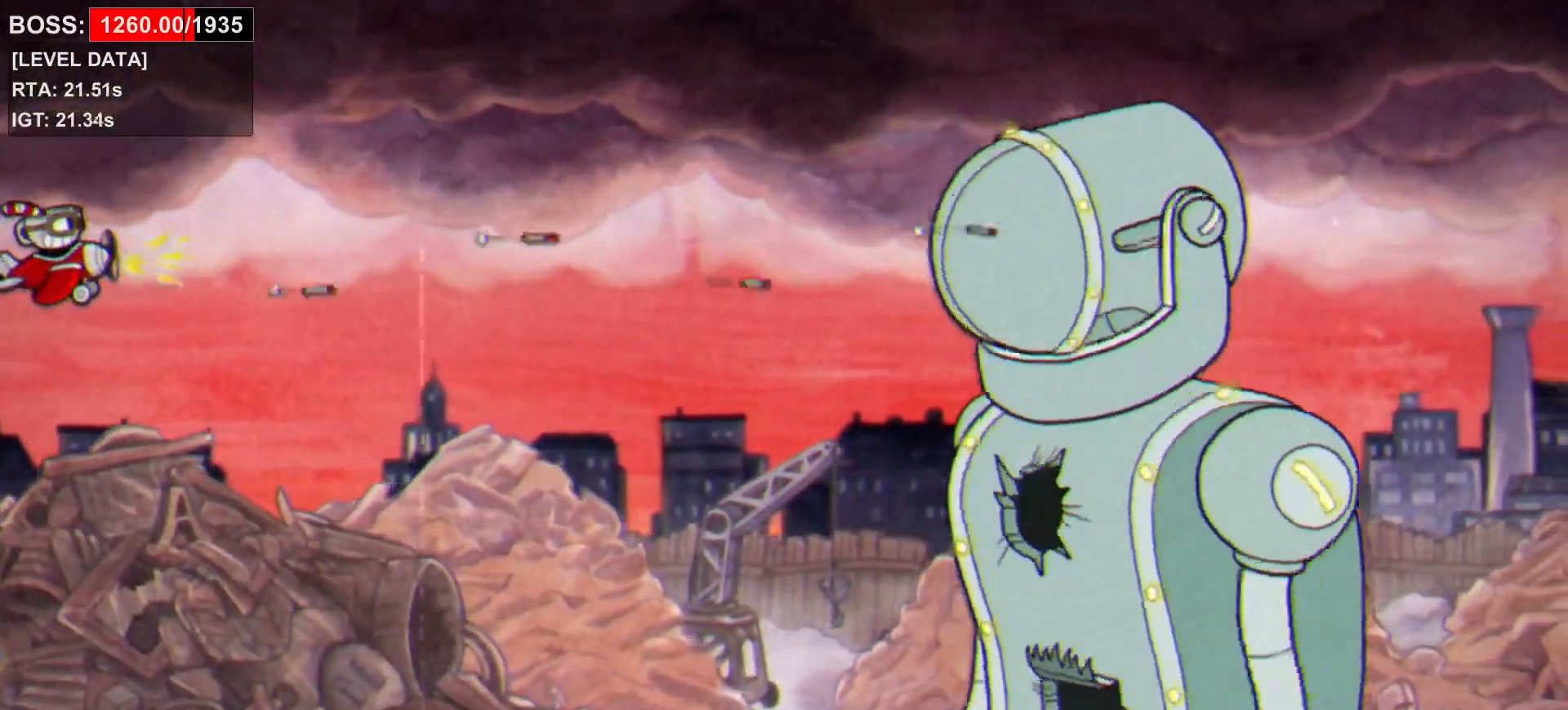
{"keys": ["a", "shift"], "events": []}
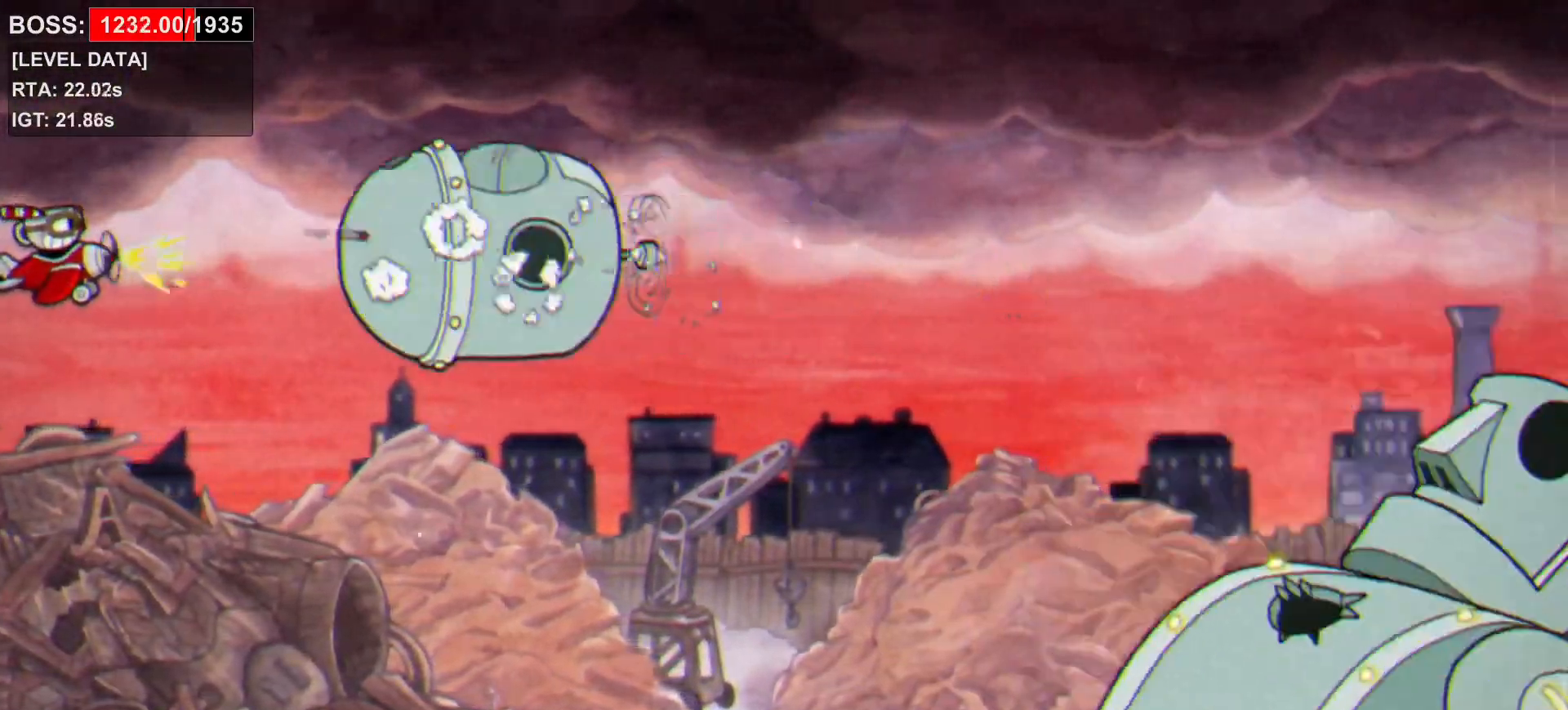
{"keys": ["shift"], "events": [[233, "up", "down"], [317, "up", "up"], [417, "up", "down"], [500, "a", "up"], [500, "up", "up"]]}
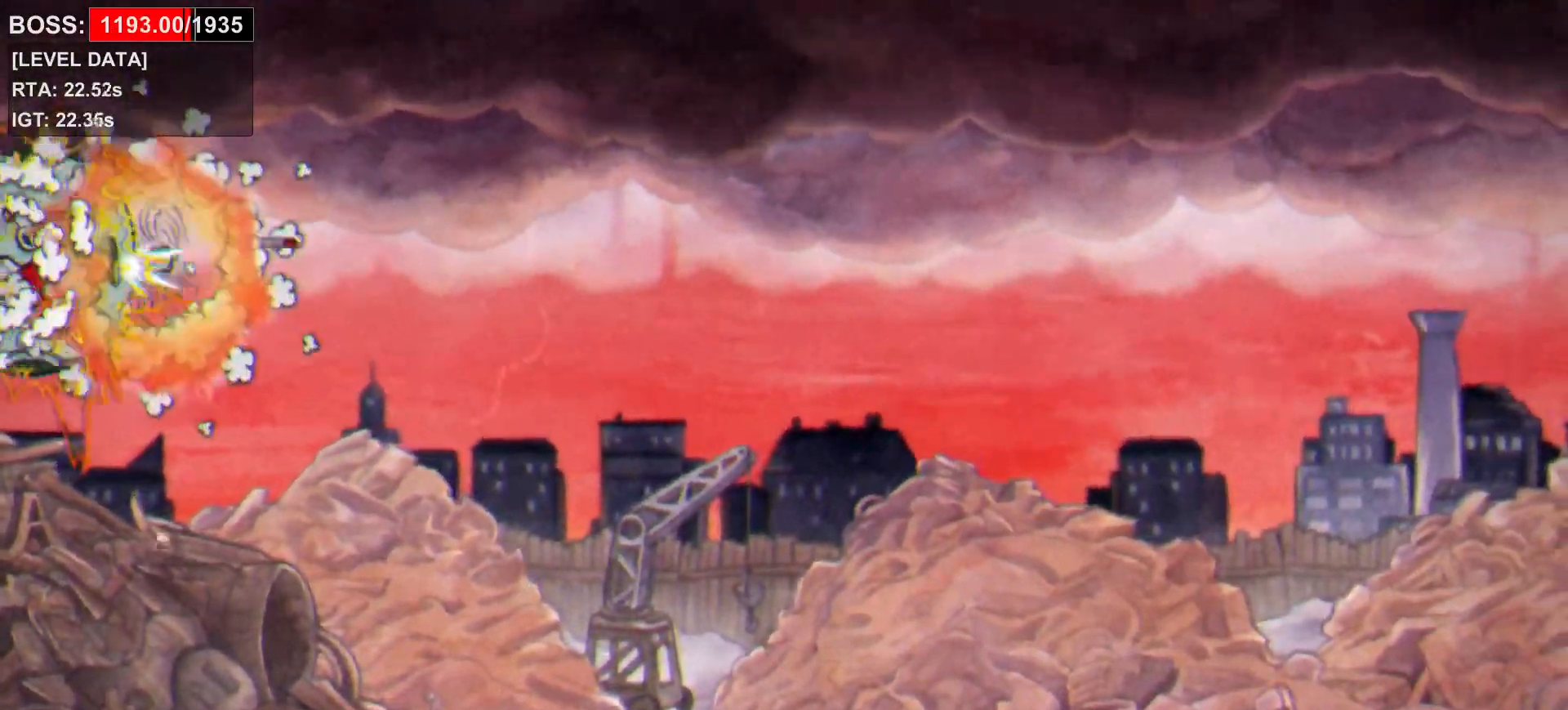
{"keys": ["a", "s", "shift"], "events": [[200, "a", "down"], [200, "s", "down"], [200, "up", "down"], [233, "up", "up"], [283, "up", "down"], [383, "up", "up"]]}
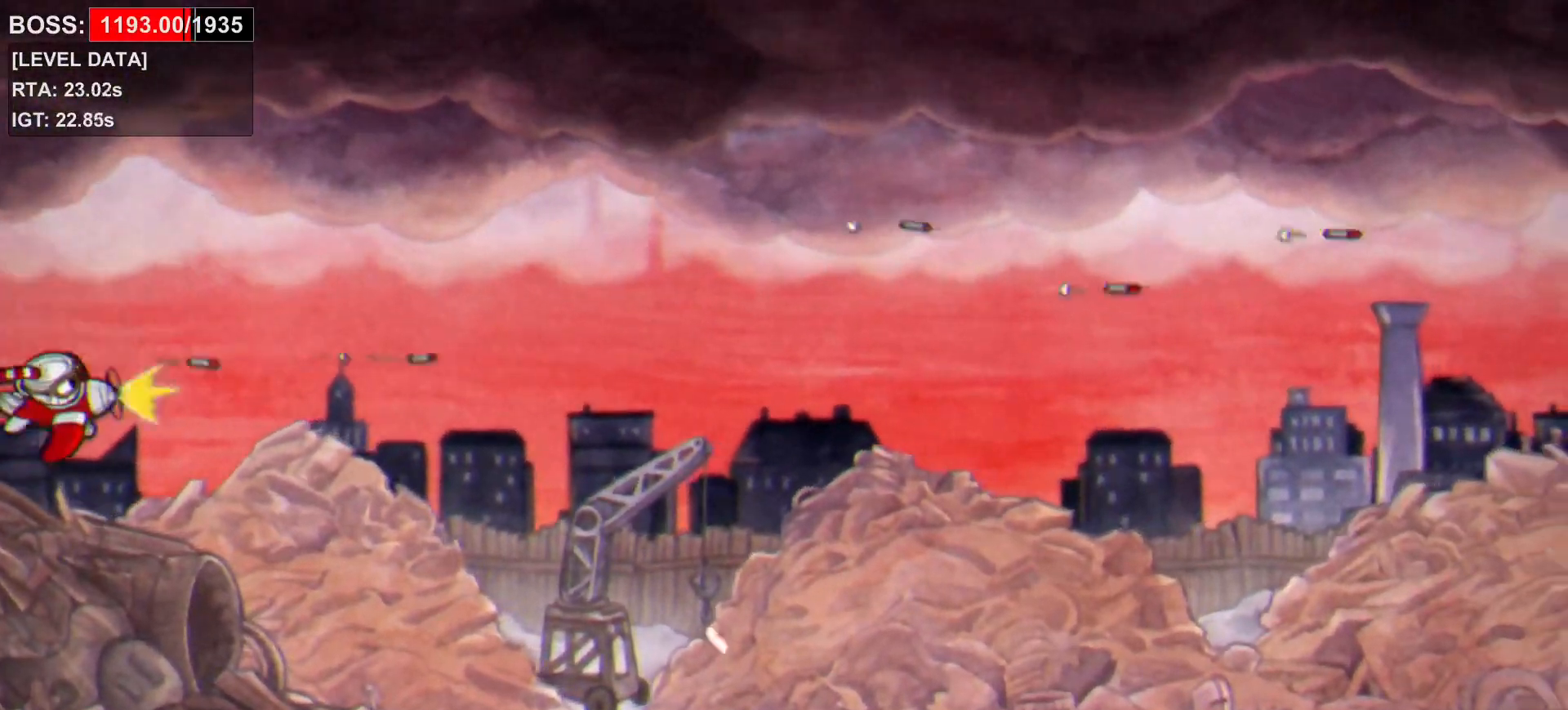
{"keys": ["a", "s", "shift"], "events": [[17, "a", "up"], [17, "s", "up"], [117, "a", "down"], [117, "s", "down"], [117, "up", "down"], [167, "up", "up"], [250, "down", "down"], [250, "up", "down"], [450, "down", "up"], [450, "up", "up"]]}
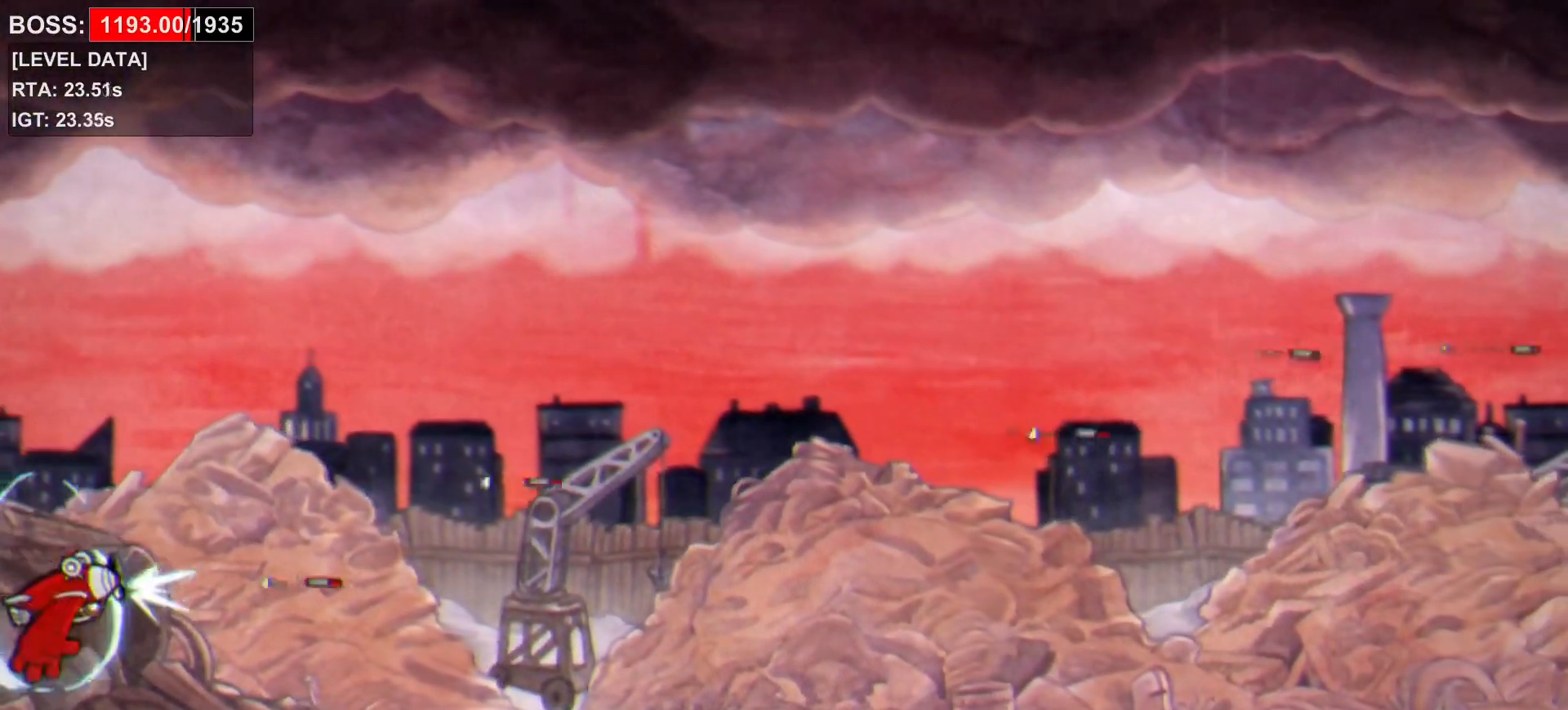
{"keys": ["d", "shift"], "events": [[183, "a", "up"], [183, "s", "up"], [367, "d", "down"]]}
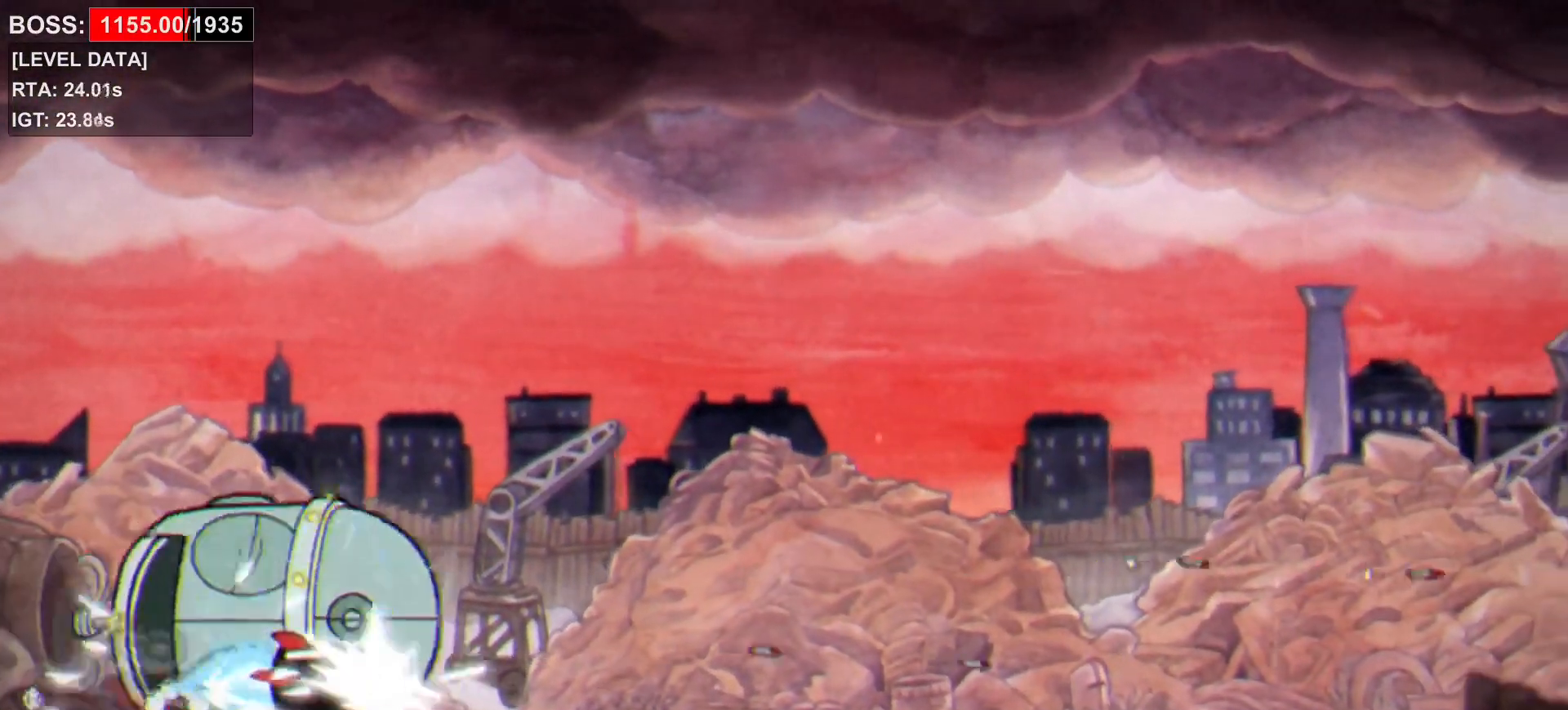
{"keys": ["shift", "w"], "events": [[200, "d", "up"], [433, "up", "down"], [433, "w", "down"], [483, "up", "up"]]}
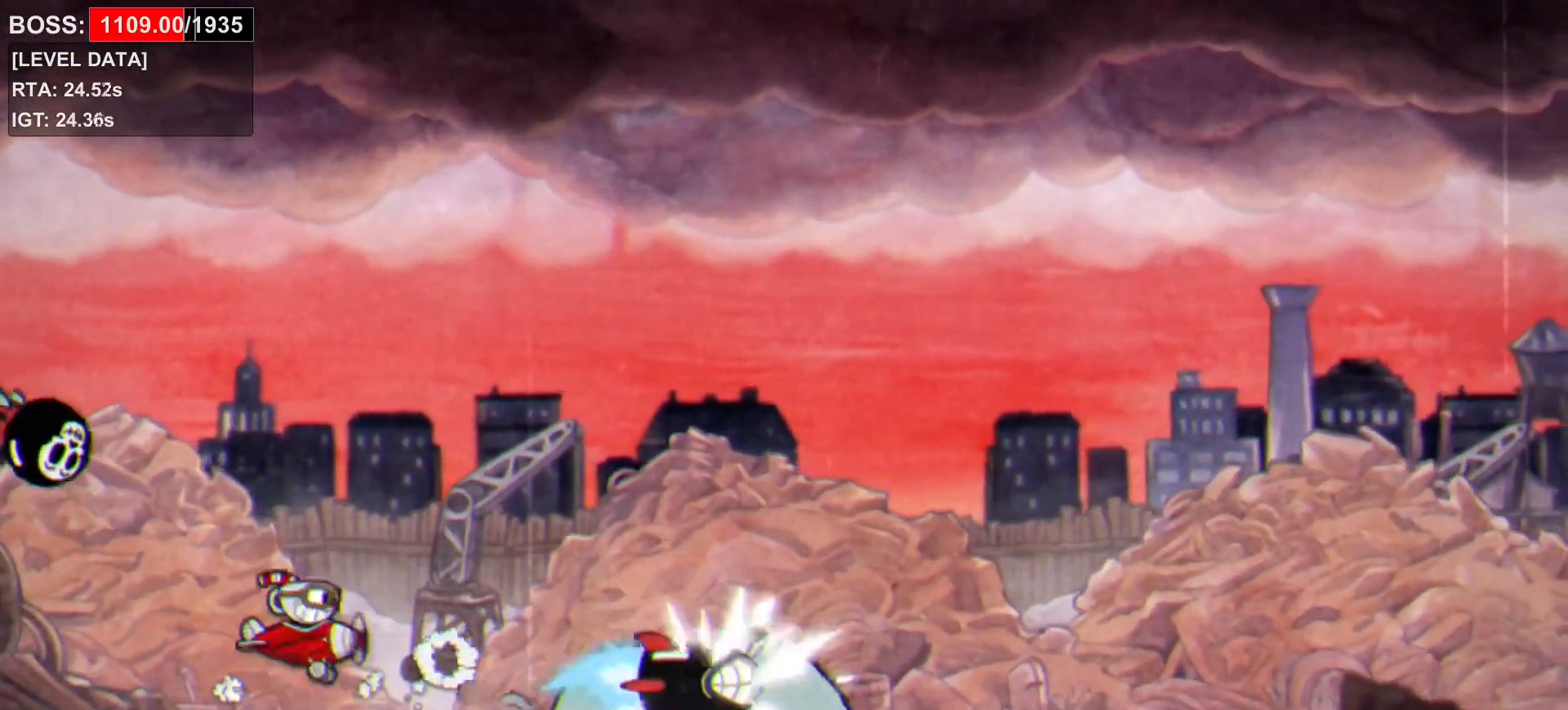
{"keys": ["a", "w"], "events": [[217, "d", "down"], [217, "shift", "up"], [400, "a", "down"], [450, "d", "up"]]}
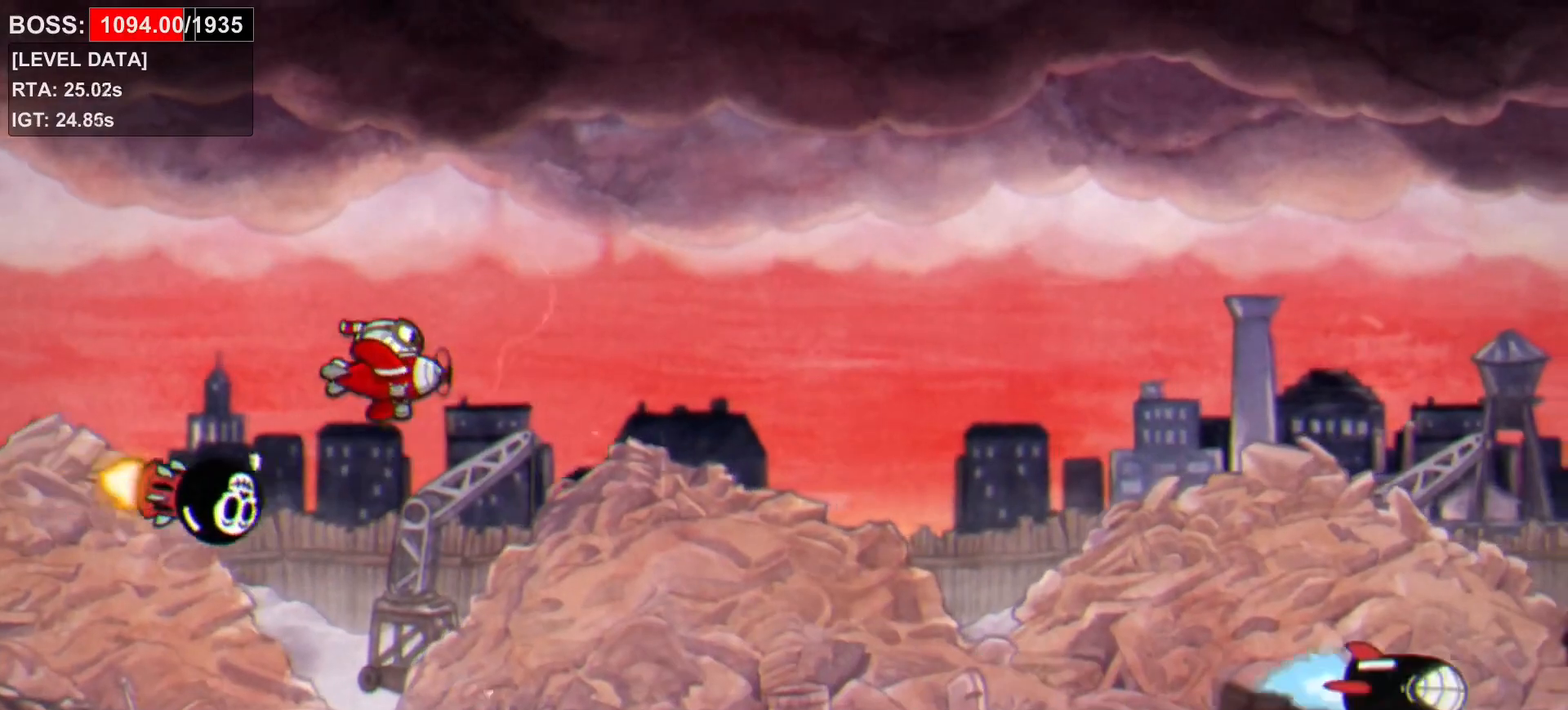
{"keys": ["a", "shift"], "events": [[133, "w", "up"], [450, "shift", "down"]]}
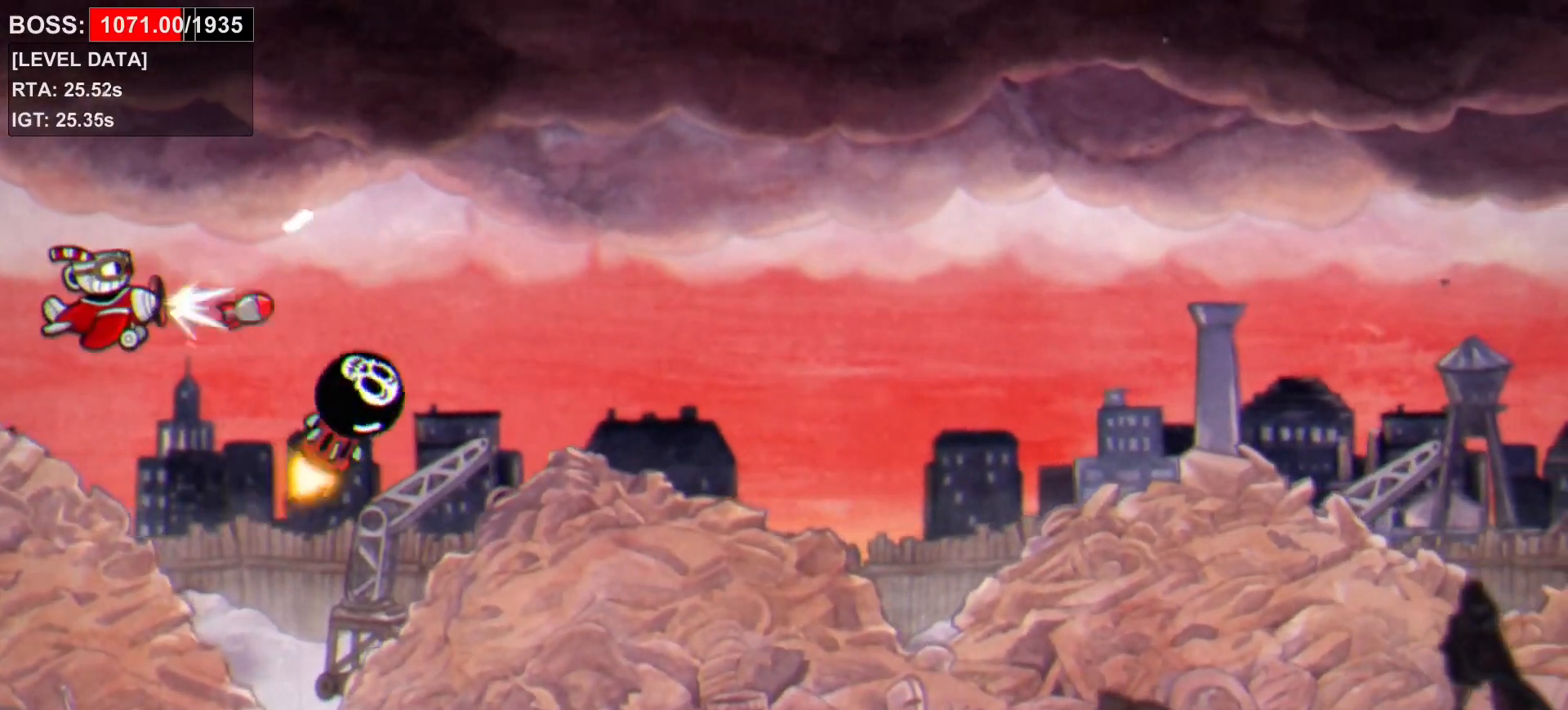
{"keys": ["a", "s", "shift"], "events": [[50, "shift", "up"], [283, "up", "down"], [333, "s", "down"], [383, "shift", "down"], [383, "up", "up"]]}